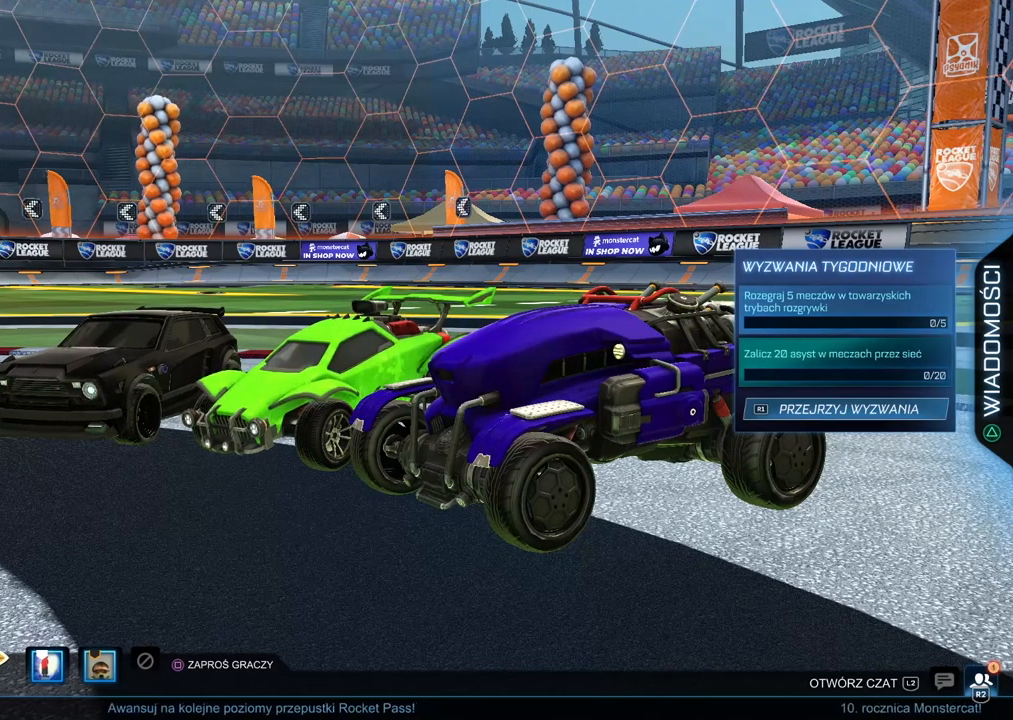
Gameplay with a controller (PlayStation layout); each line is a JSON object with the inputs held at the frame after it. "events" lists button and stick changes between this image and that frame as [ms after this image, input, new state], when the widget could be followed in between.
{"buttons": [], "left_stick": "up", "right_stick": "center", "events": [[383, "left_stick", "up"]]}
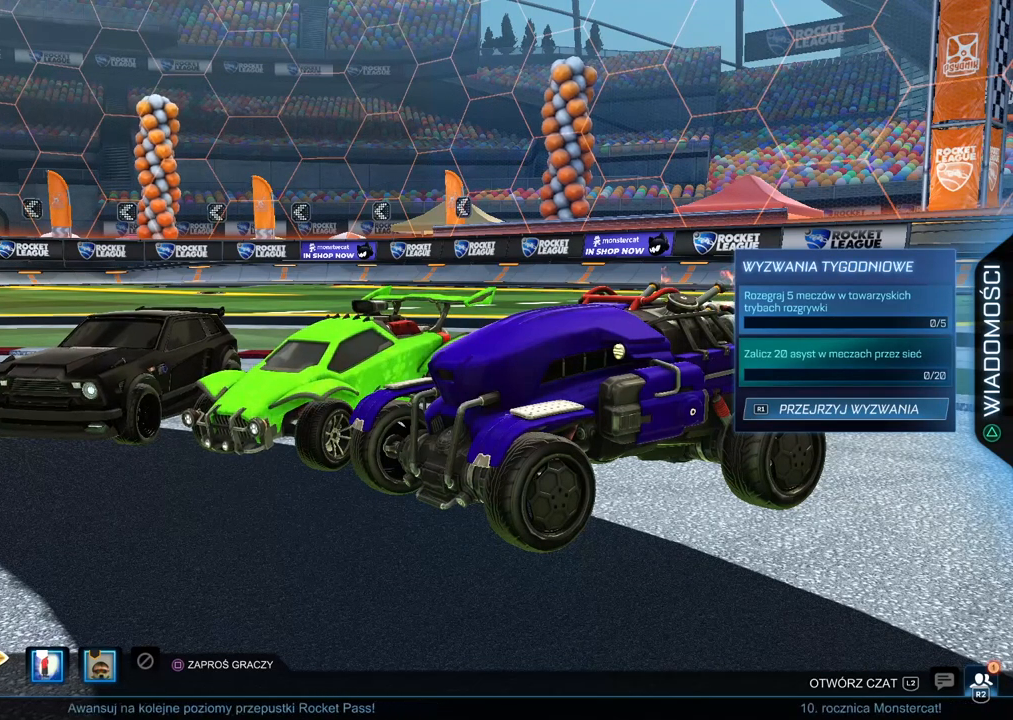
{"buttons": [], "left_stick": "center", "right_stick": "center", "events": [[483, "left_stick", "center"]]}
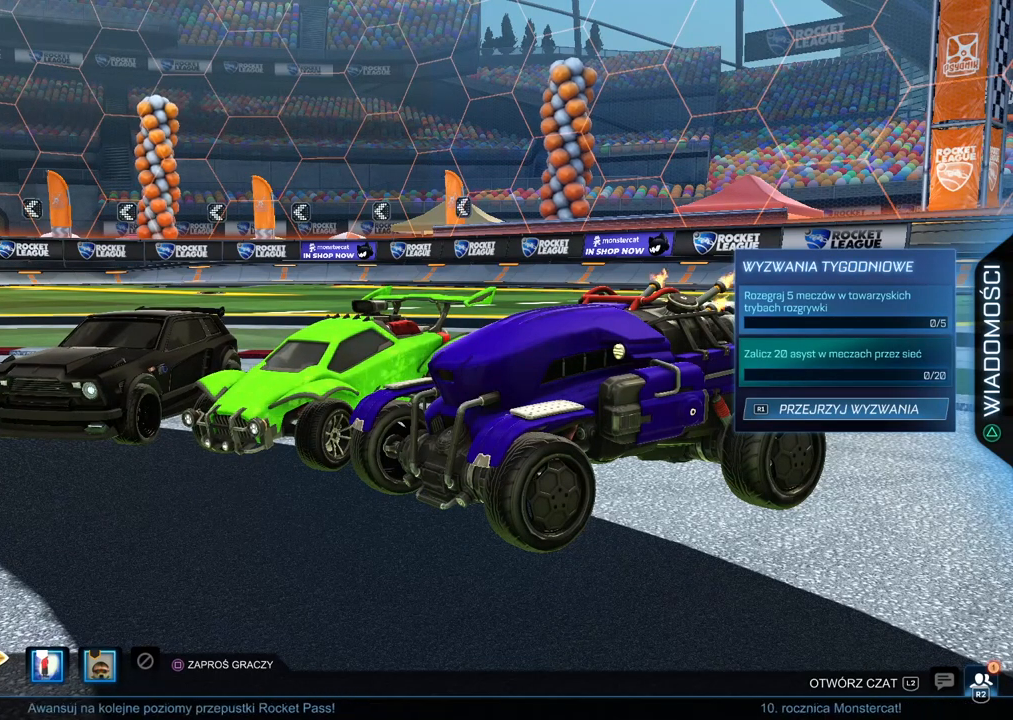
{"buttons": ["CIRCLE"], "left_stick": "center", "right_stick": "center", "events": [[400, "CIRCLE", "down"]]}
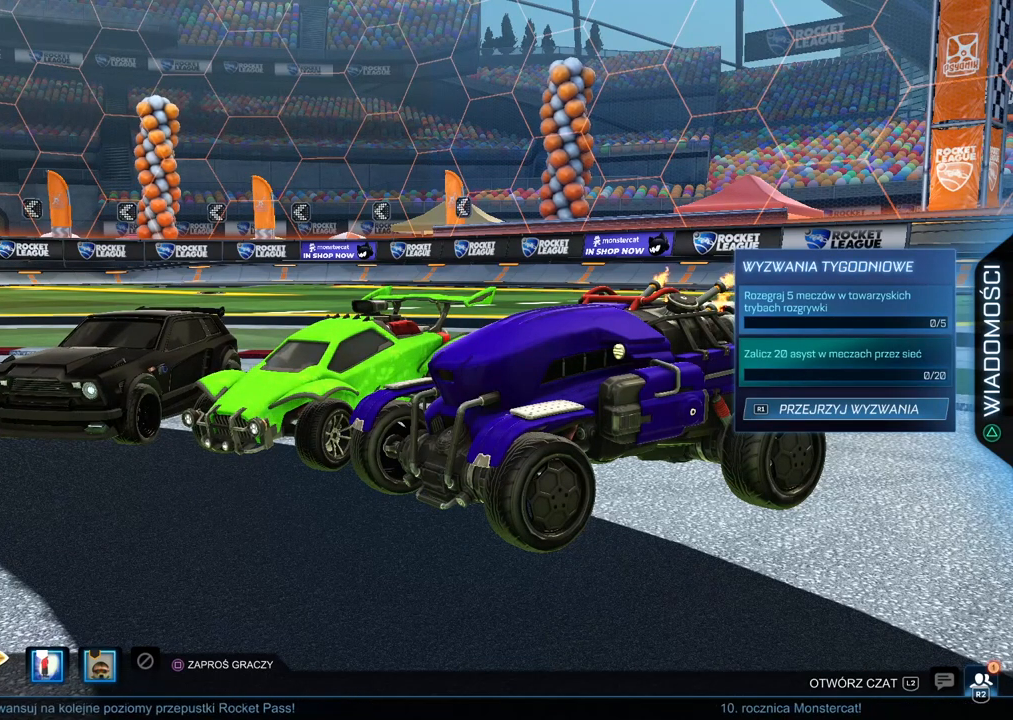
{"buttons": [], "left_stick": "center", "right_stick": "center", "events": [[50, "CIRCLE", "up"]]}